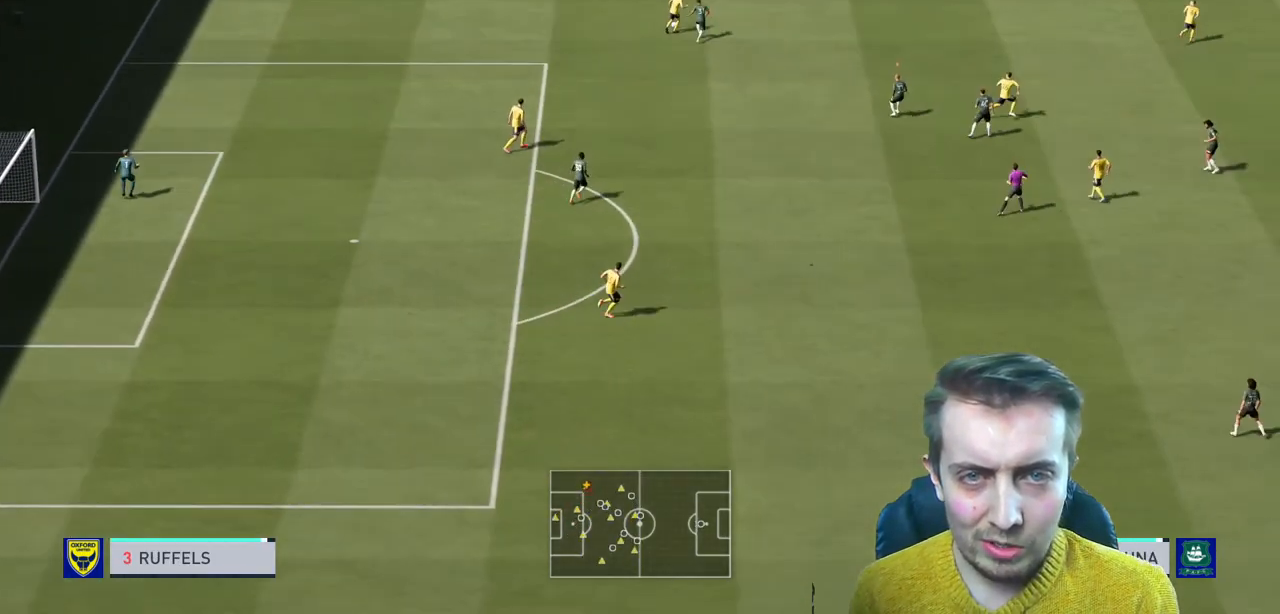
Gameplay with a controller (Xbox layout); each line is a JSON object with the inputs held at the frame after it. "events" lists button and stick changes between this image and that frame as [ms after this image, input, new state], when the widget could be followed in between. Not read: L3 R3.
{"buttons": ["L2", "R2"], "left_stick": "up-right", "right_stick": "center", "events": [[33, "B", "up"], [467, "left_stick", "up-right"]]}
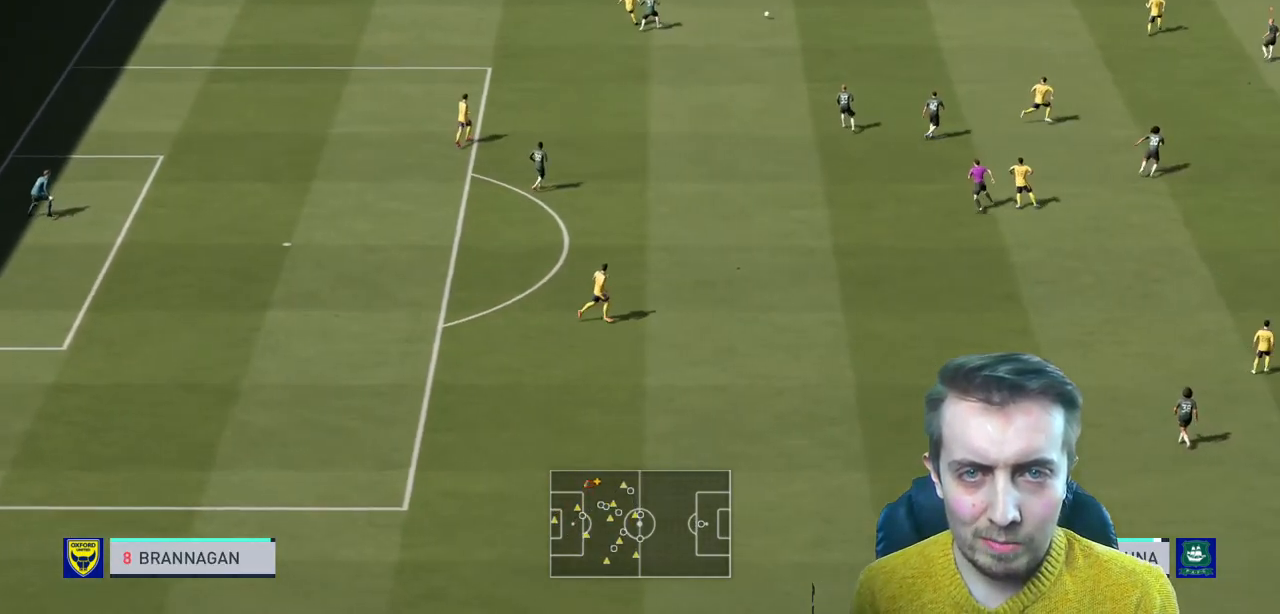
{"buttons": ["R2"], "left_stick": "up", "right_stick": "center", "events": [[201, "L2", "up"], [334, "left_stick", "up"]]}
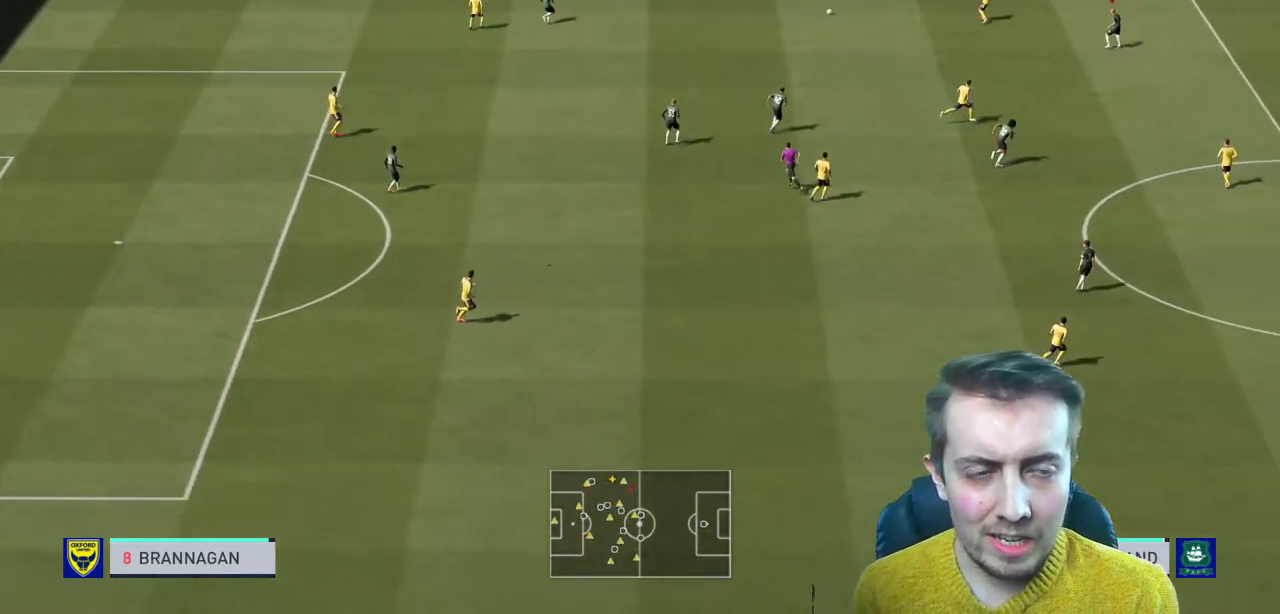
{"buttons": ["R2"], "left_stick": "left", "right_stick": "center", "events": [[334, "left_stick", "left"]]}
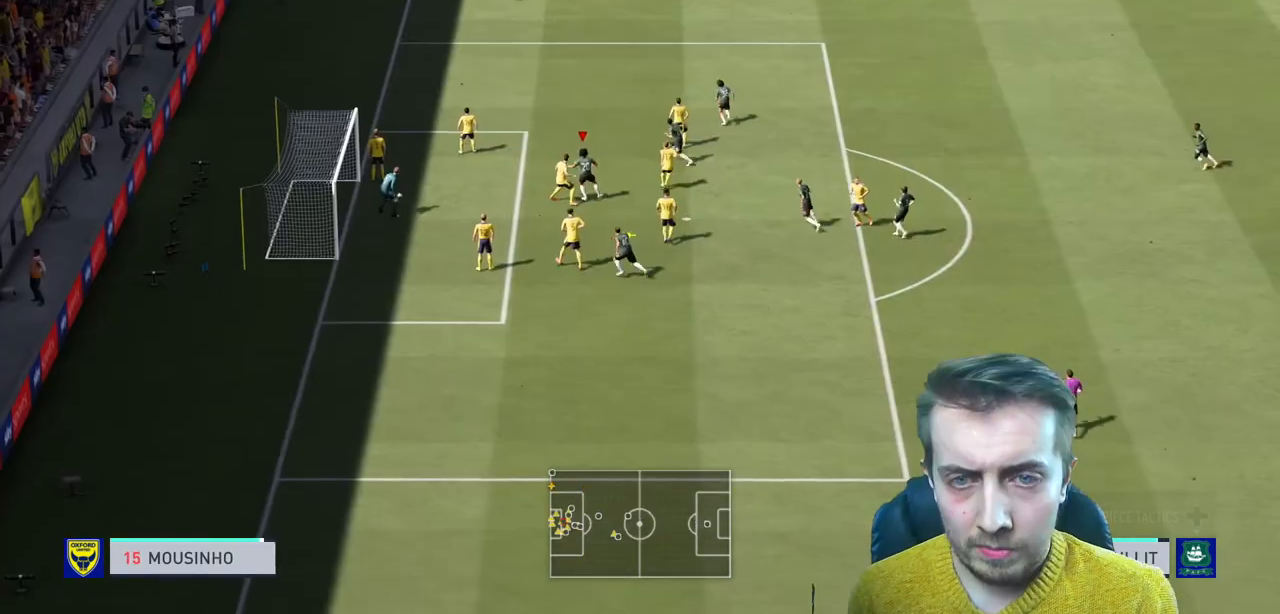
{"buttons": ["R2"], "left_stick": "left", "right_stick": "center", "events": [[134, "B", "down"], [367, "B", "up"]]}
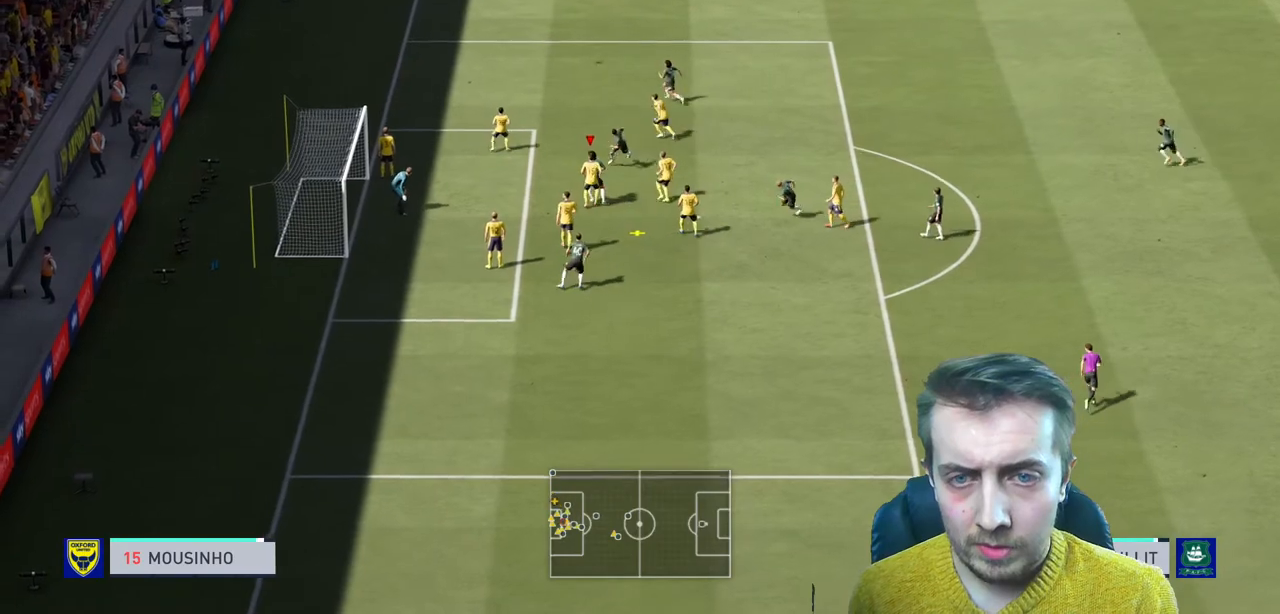
{"buttons": ["R2"], "left_stick": "left", "right_stick": "center", "events": []}
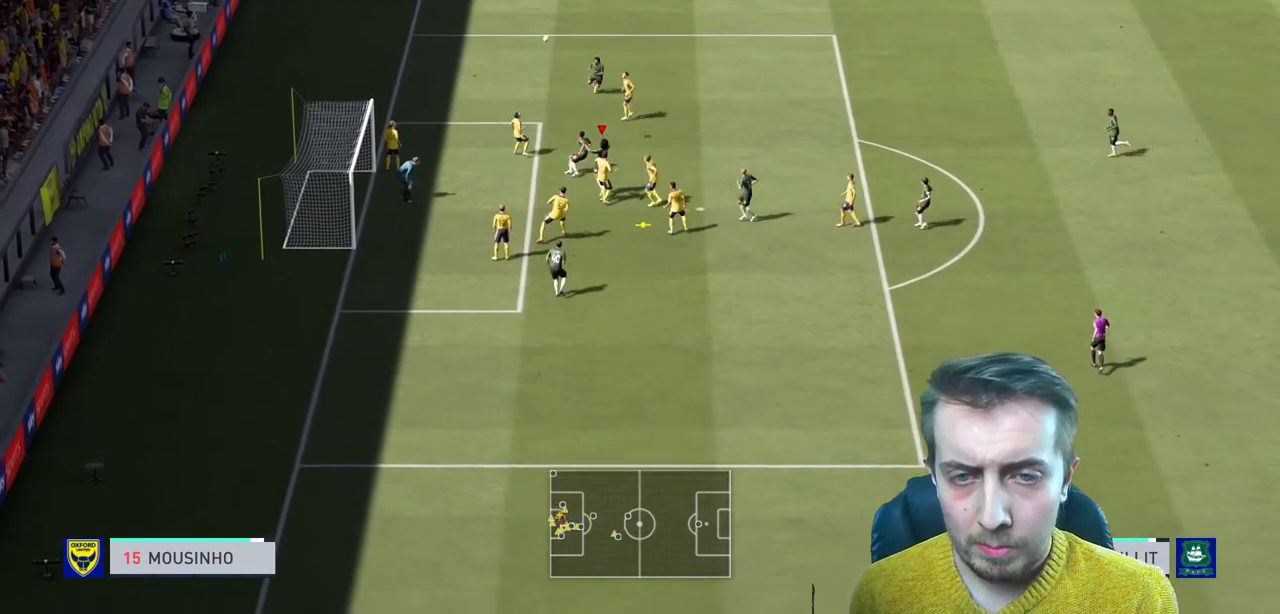
{"buttons": ["R2"], "left_stick": "left", "right_stick": "center", "events": []}
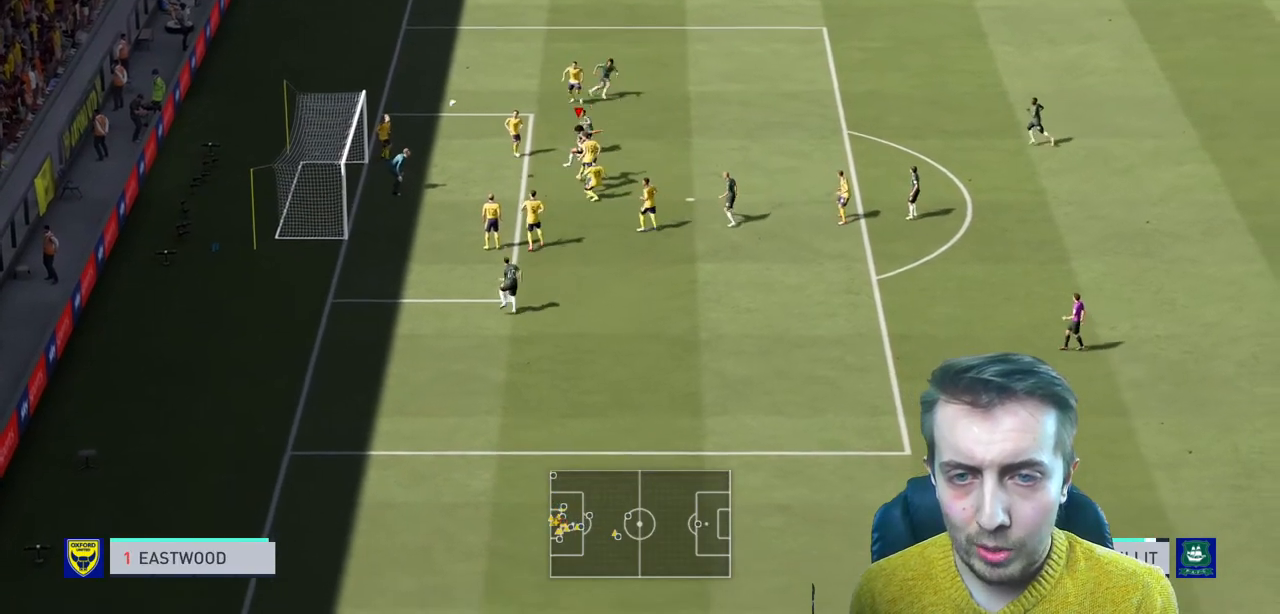
{"buttons": ["R2"], "left_stick": "left", "right_stick": "center", "events": []}
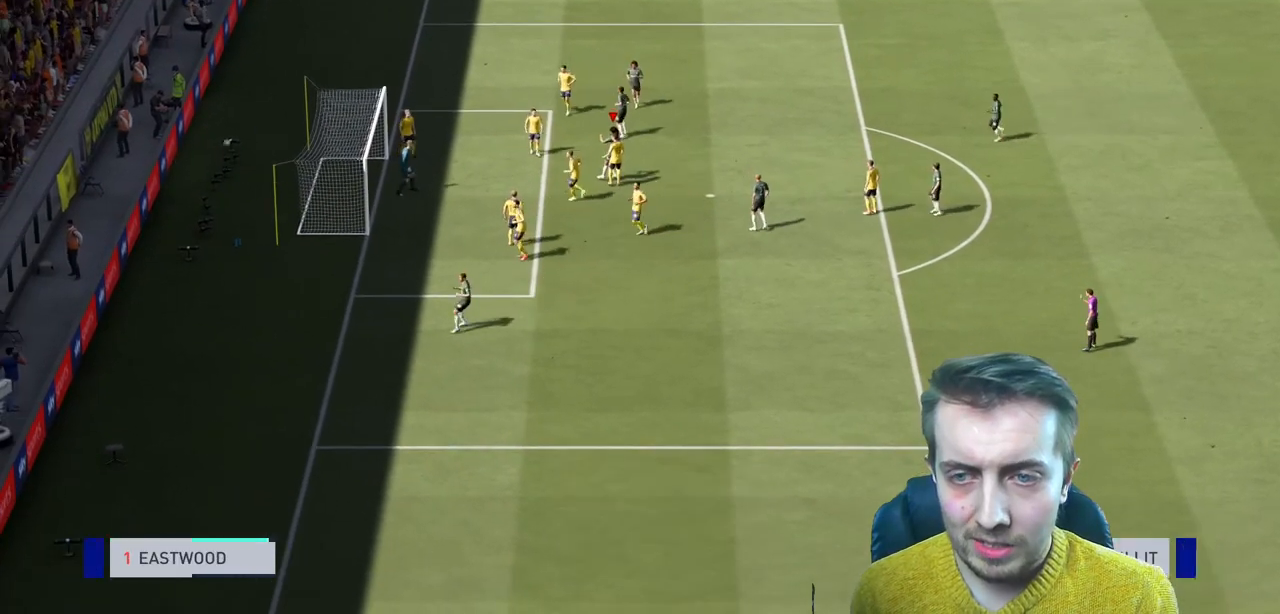
{"buttons": [], "left_stick": "center", "right_stick": "center", "events": [[134, "left_stick", "center"], [167, "R2", "up"]]}
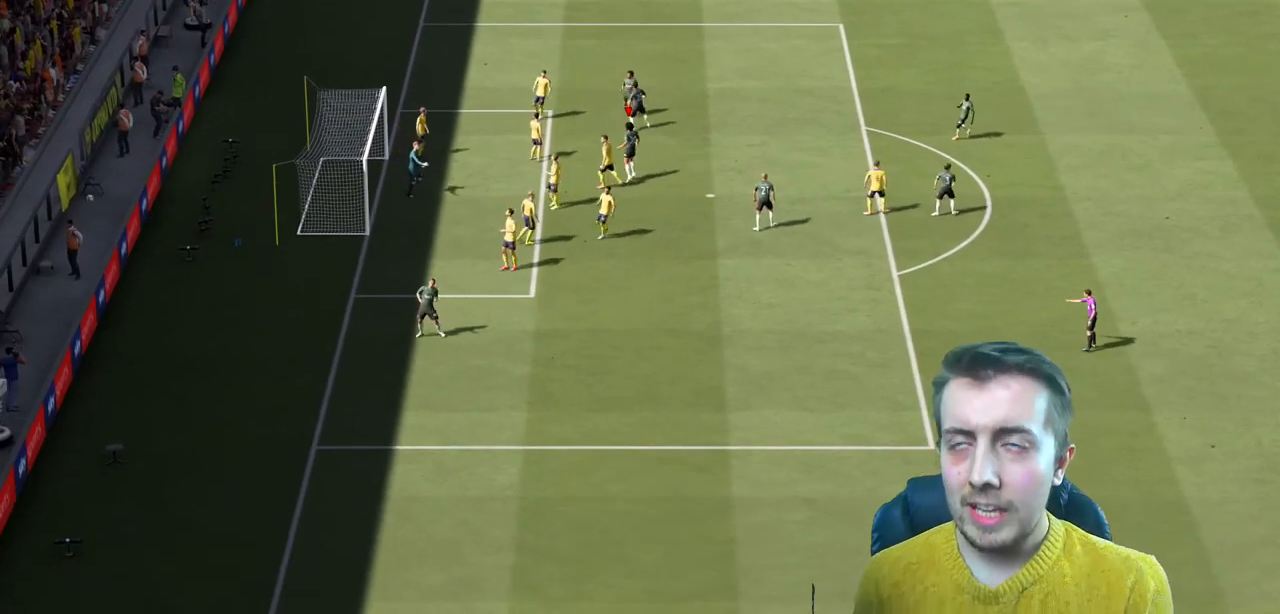
{"buttons": [], "left_stick": "center", "right_stick": "center", "events": []}
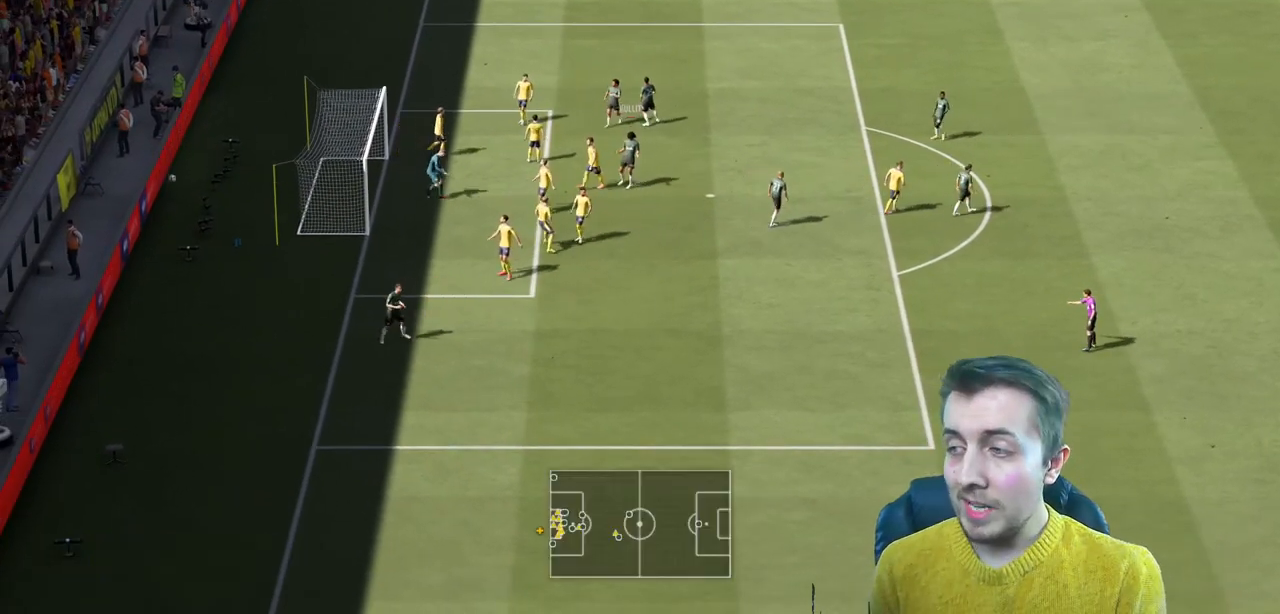
{"buttons": [], "left_stick": "center", "right_stick": "center", "events": []}
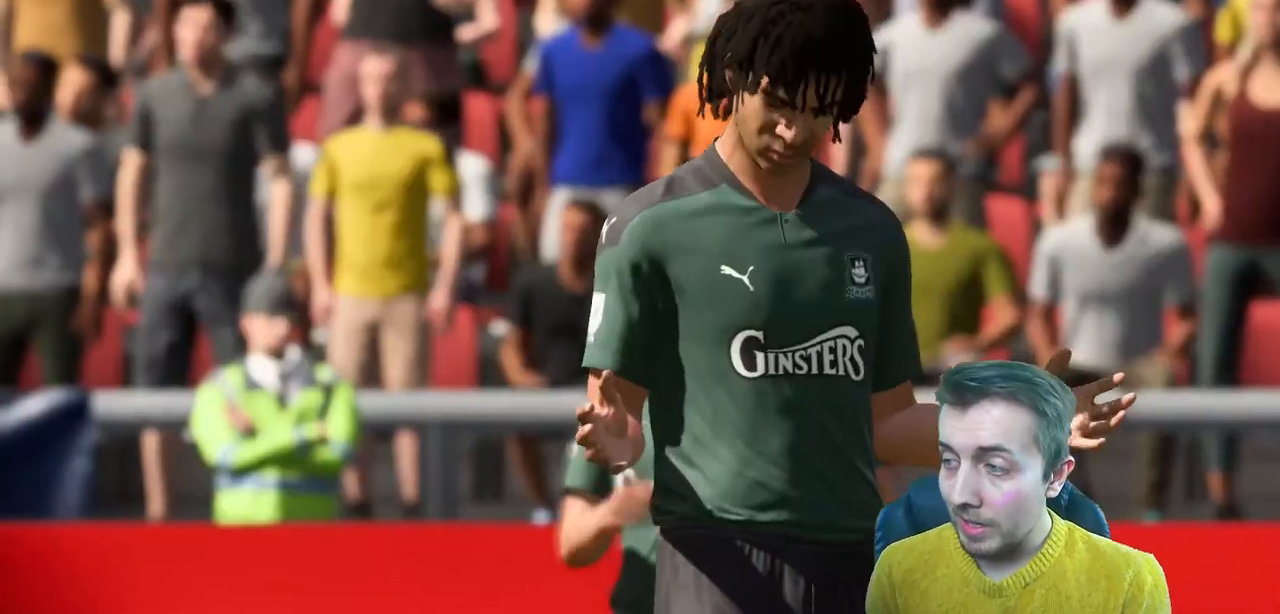
{"buttons": [], "left_stick": "center", "right_stick": "center", "events": []}
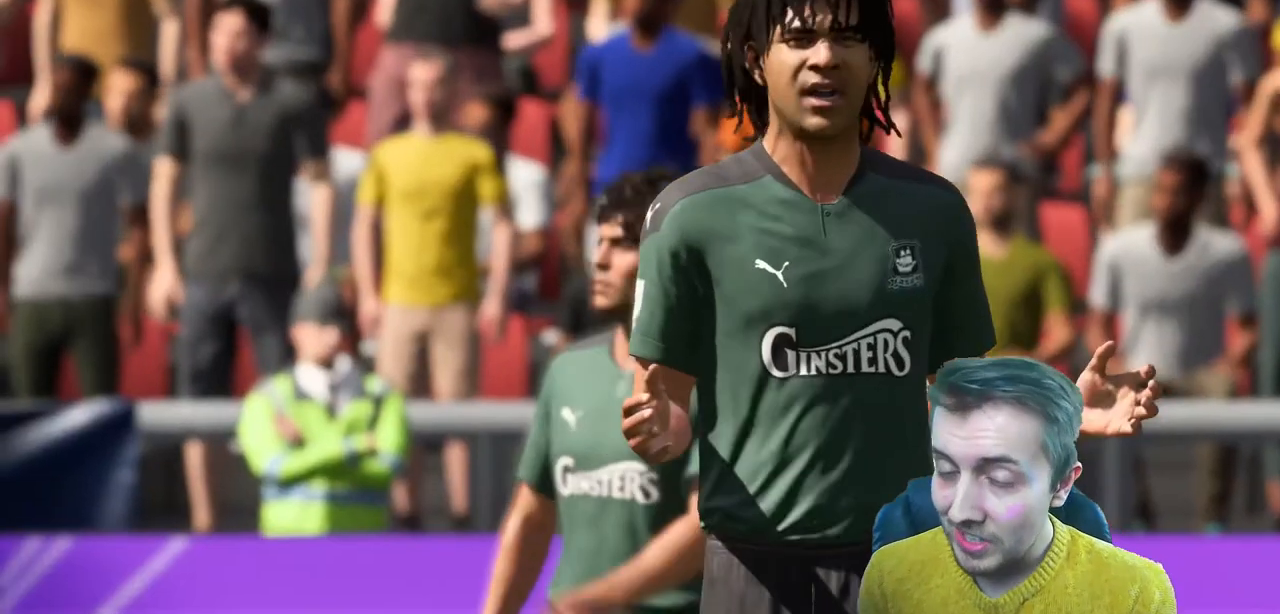
{"buttons": [], "left_stick": "center", "right_stick": "center", "events": []}
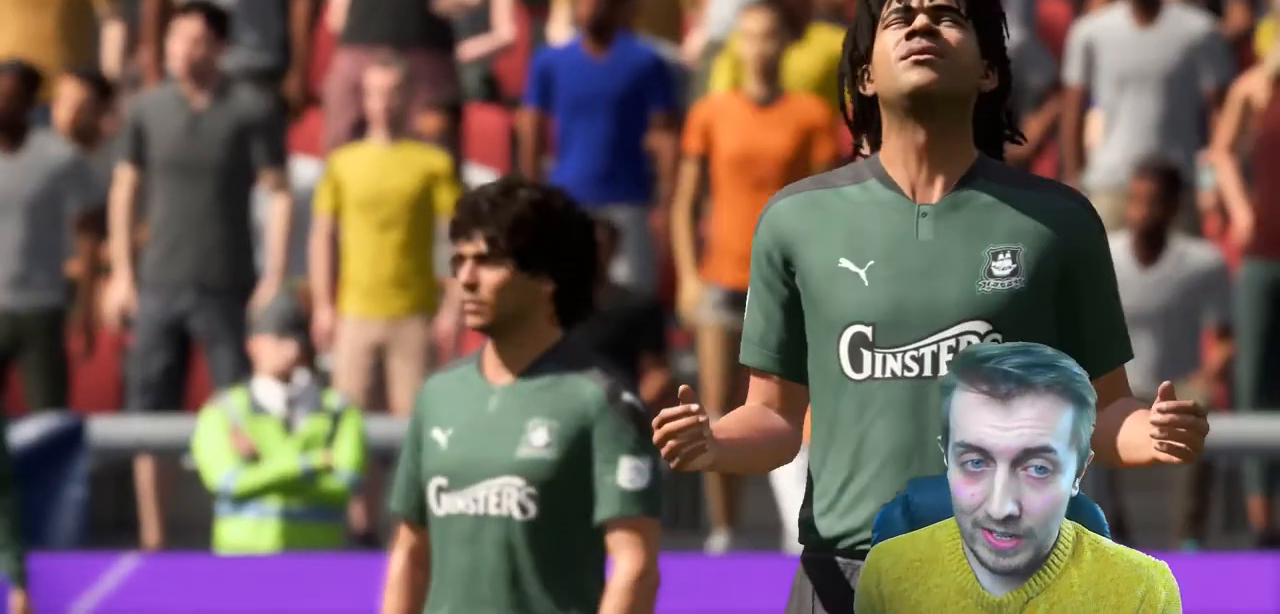
{"buttons": [], "left_stick": "center", "right_stick": "center", "events": [[334, "A", "down"], [400, "A", "up"]]}
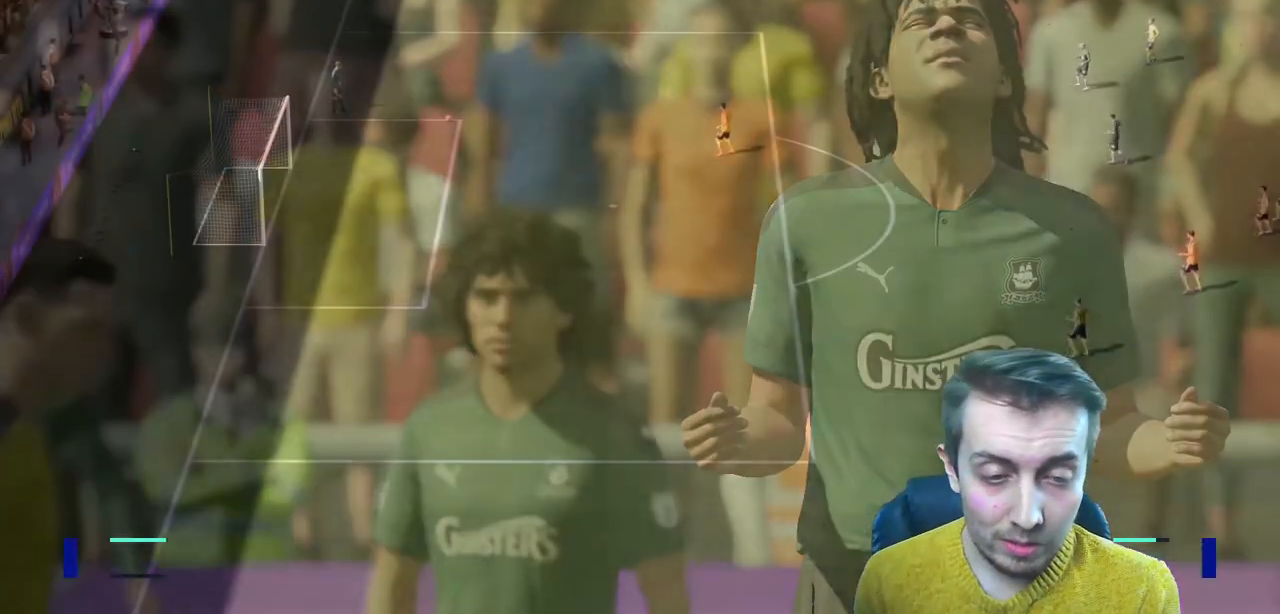
{"buttons": [], "left_stick": "center", "right_stick": "center", "events": []}
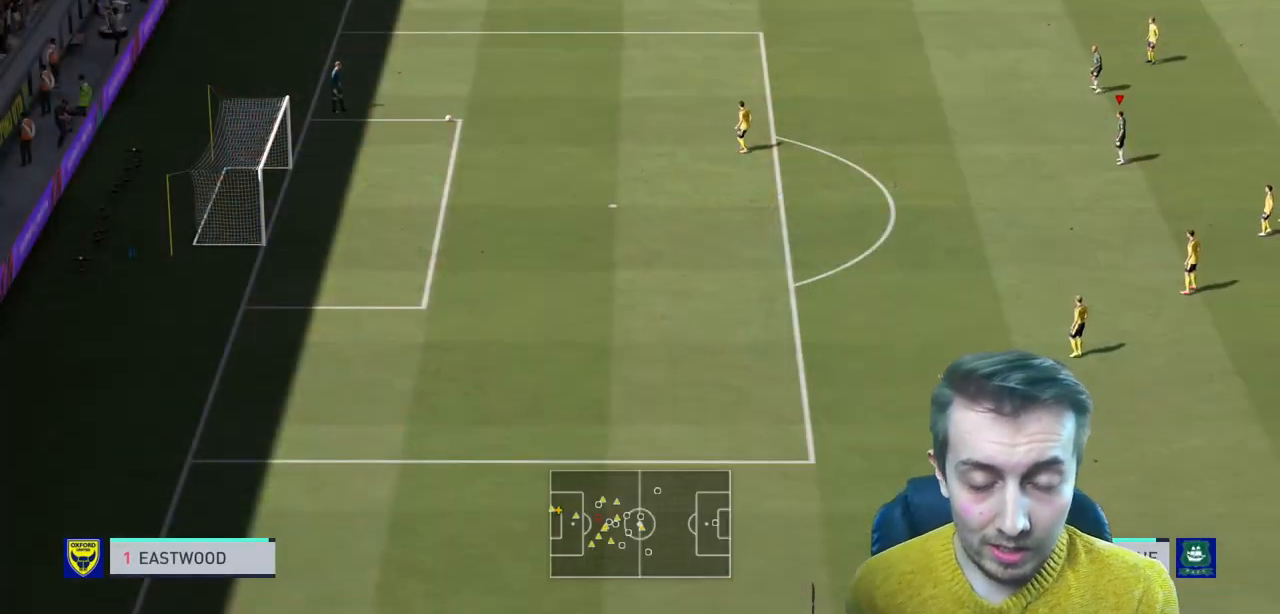
{"buttons": [], "left_stick": "center", "right_stick": "center", "events": []}
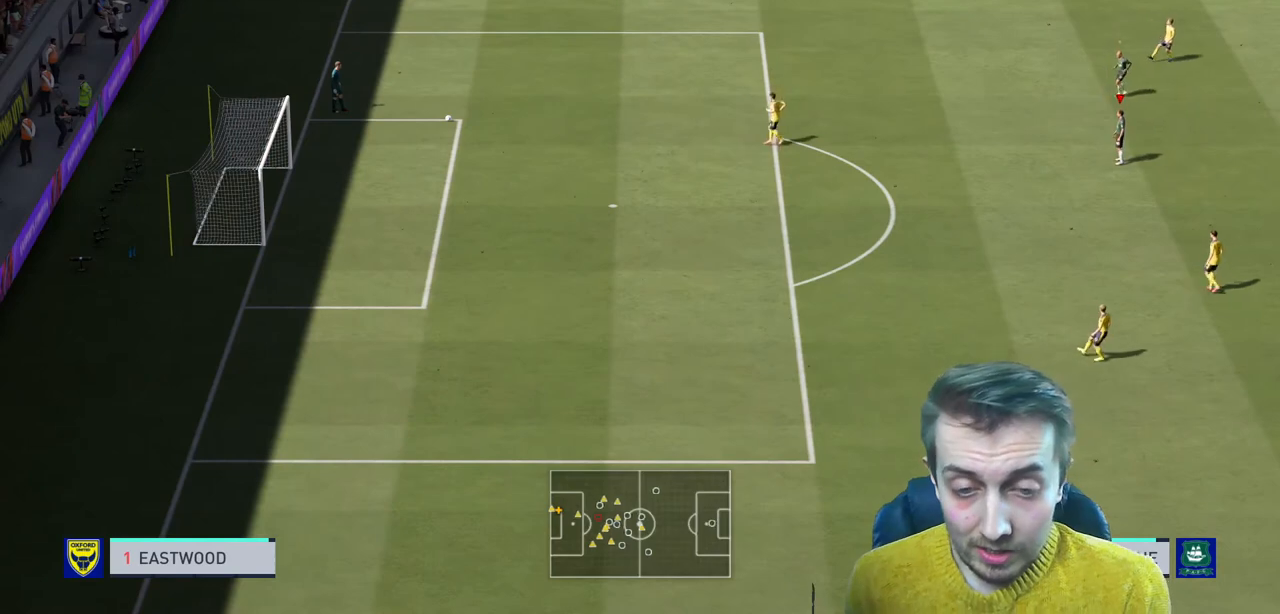
{"buttons": [], "left_stick": "center", "right_stick": "center", "events": []}
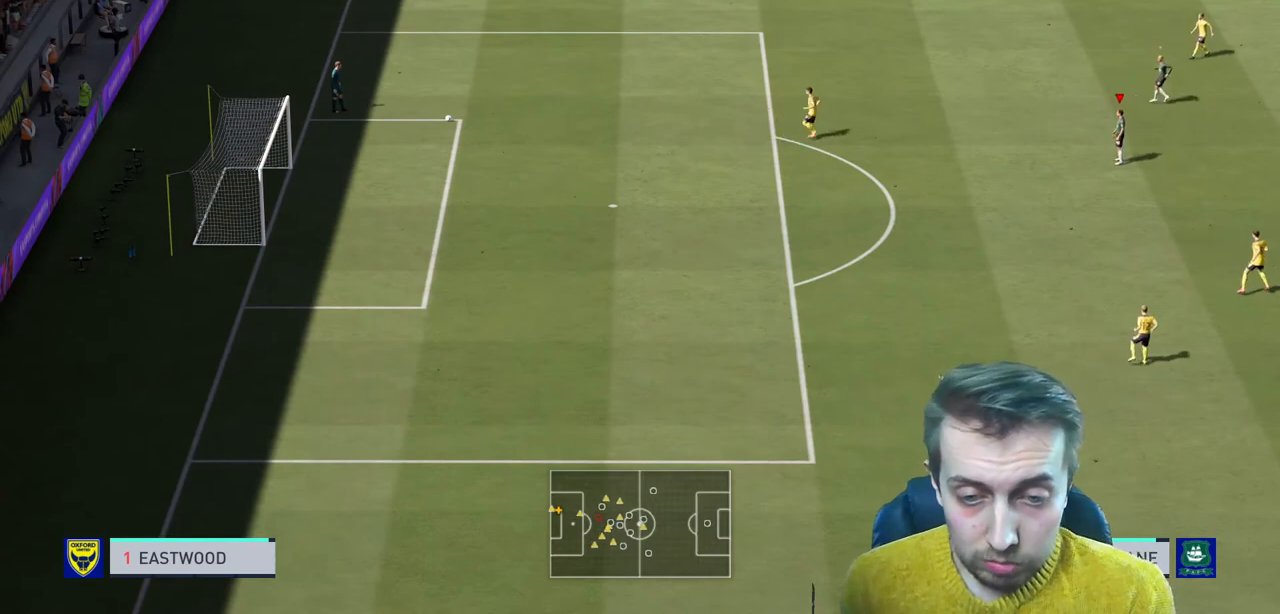
{"buttons": ["R2"], "left_stick": "left", "right_stick": "center", "events": [[67, "right_stick", "down"], [133, "left_stick", "left"], [233, "right_stick", "center"], [367, "R2", "down"]]}
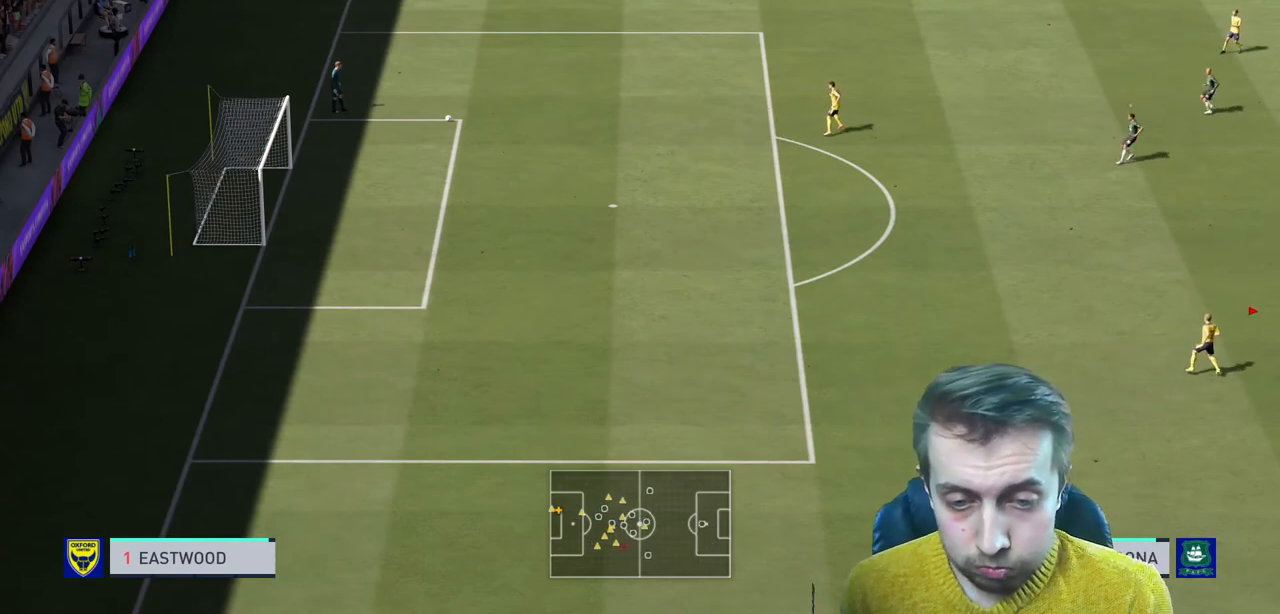
{"buttons": ["R2"], "left_stick": "left", "right_stick": "center", "events": []}
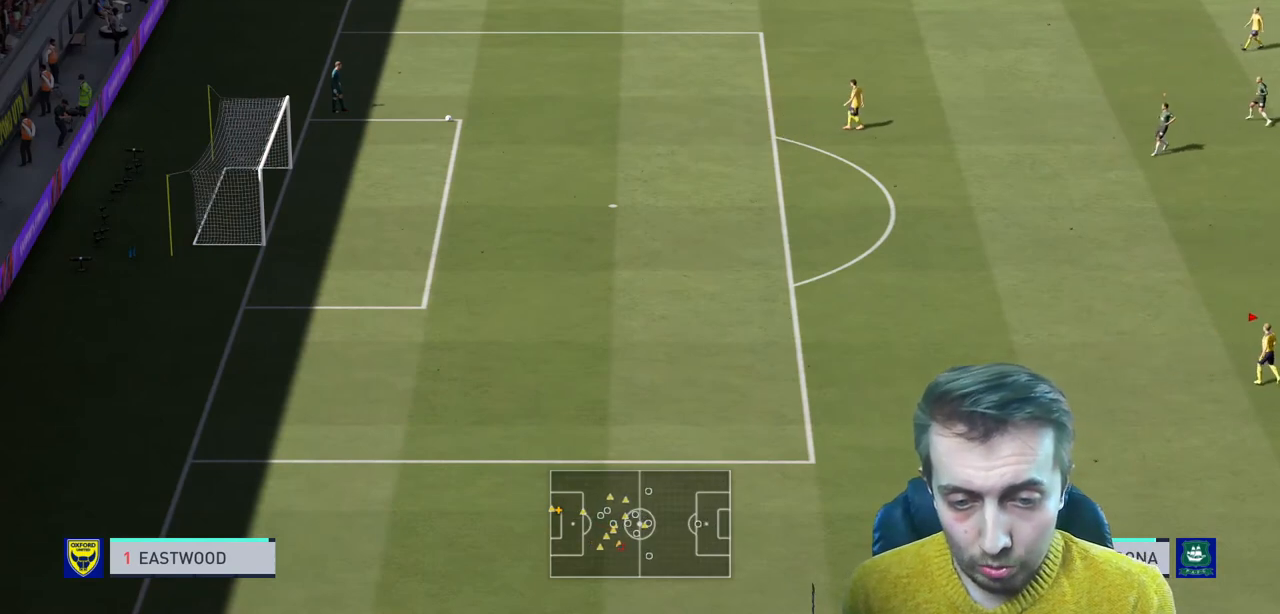
{"buttons": [], "left_stick": "left", "right_stick": "center", "events": [[100, "R2", "up"]]}
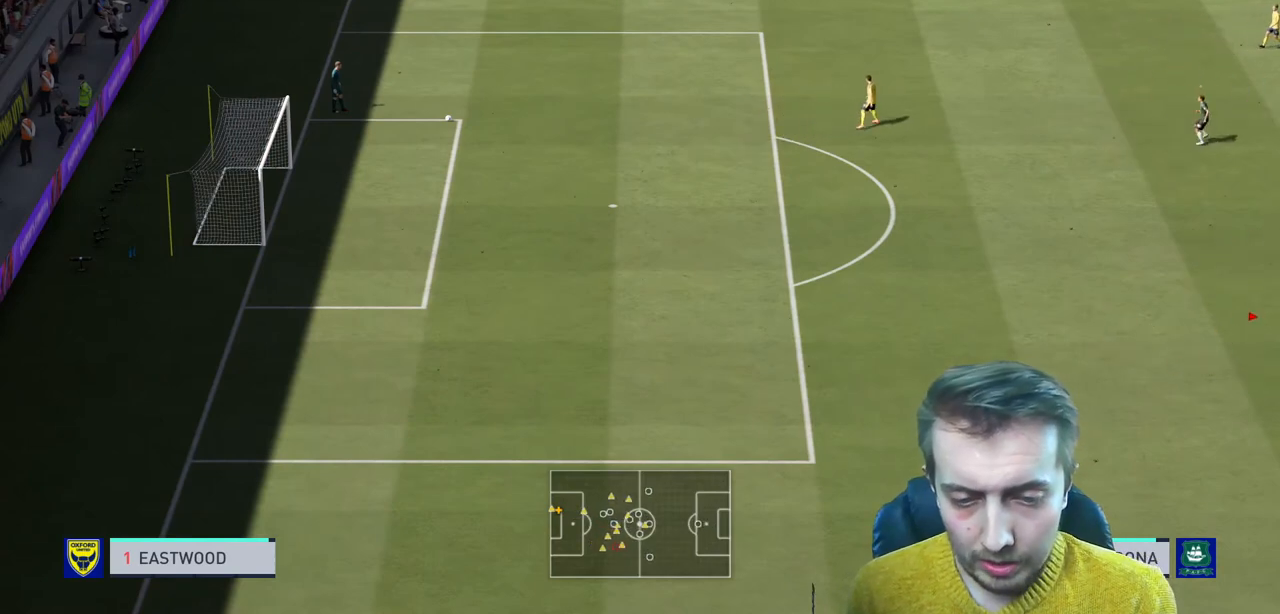
{"buttons": ["L2"], "left_stick": "up-left", "right_stick": "center", "events": [[34, "L2", "down"], [67, "left_stick", "up-left"]]}
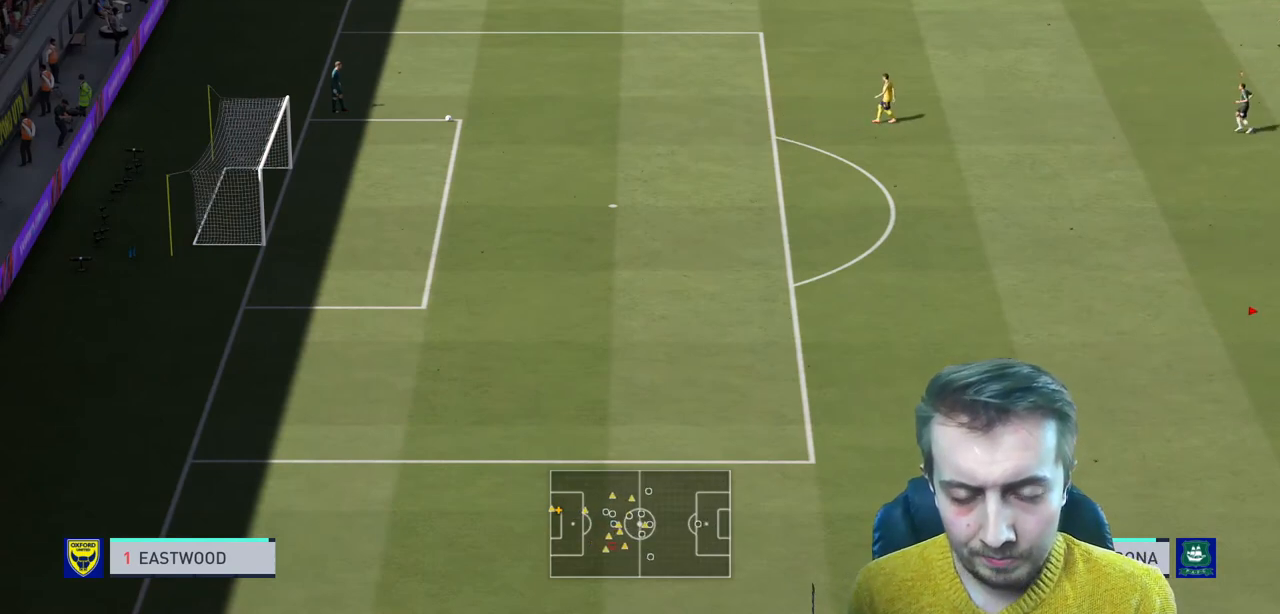
{"buttons": [], "left_stick": "center", "right_stick": "center", "events": [[133, "L2", "up"], [133, "left_stick", "center"]]}
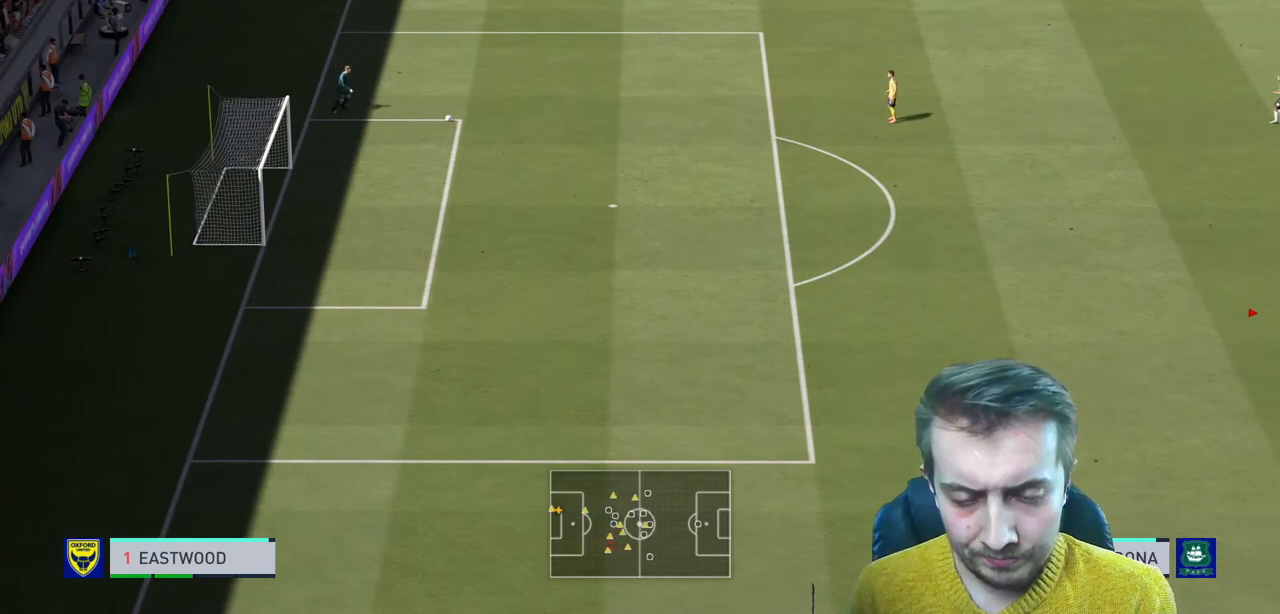
{"buttons": [], "left_stick": "center", "right_stick": "center", "events": []}
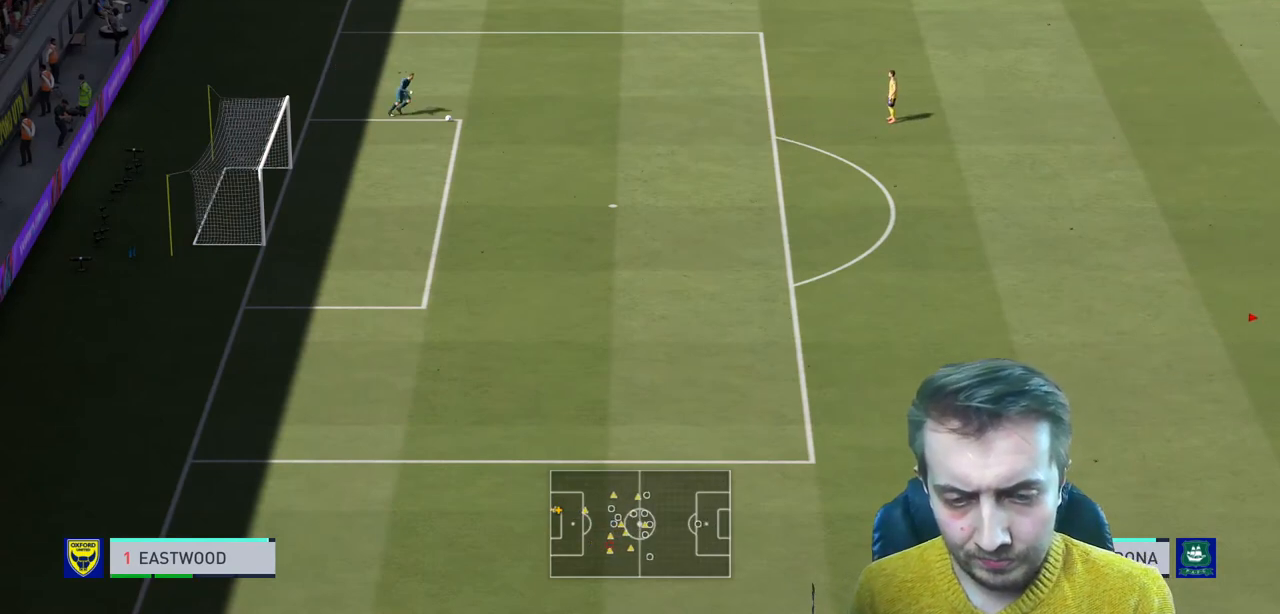
{"buttons": [], "left_stick": "down-left", "right_stick": "center", "events": [[200, "left_stick", "right"], [300, "left_stick", "down-right"], [500, "left_stick", "down-left"]]}
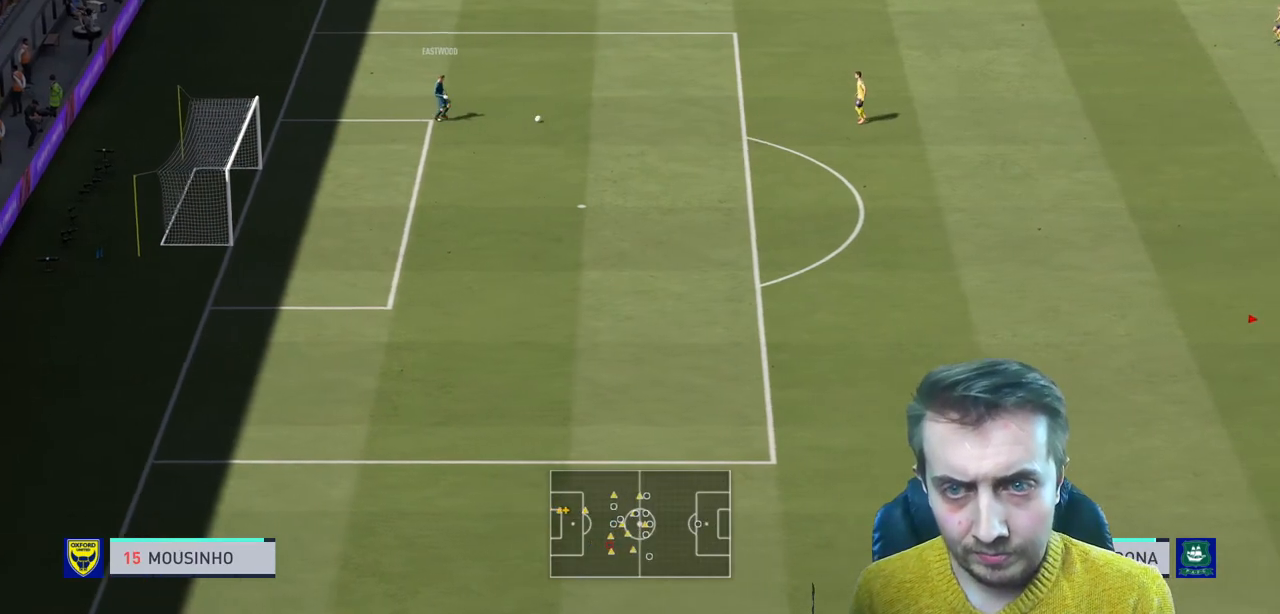
{"buttons": ["R2"], "left_stick": "up-left", "right_stick": "center", "events": [[67, "left_stick", "left"], [201, "left_stick", "up-left"], [267, "R2", "down"]]}
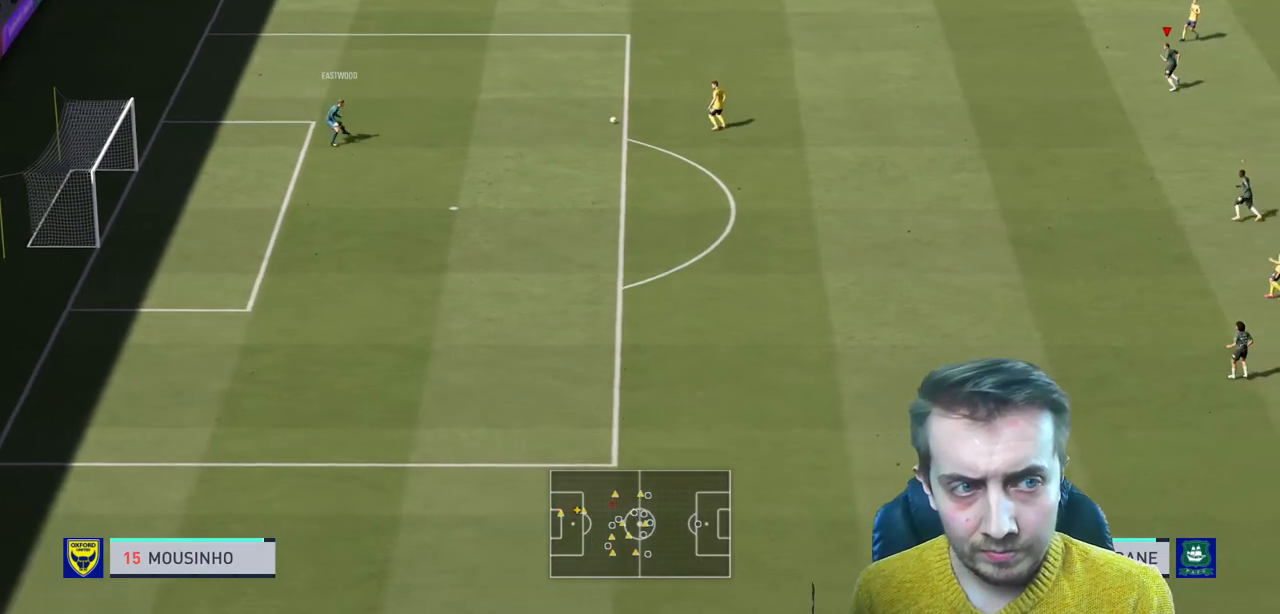
{"buttons": ["L2", "R2"], "left_stick": "up", "right_stick": "center", "events": [[434, "L2", "down"], [500, "left_stick", "up"]]}
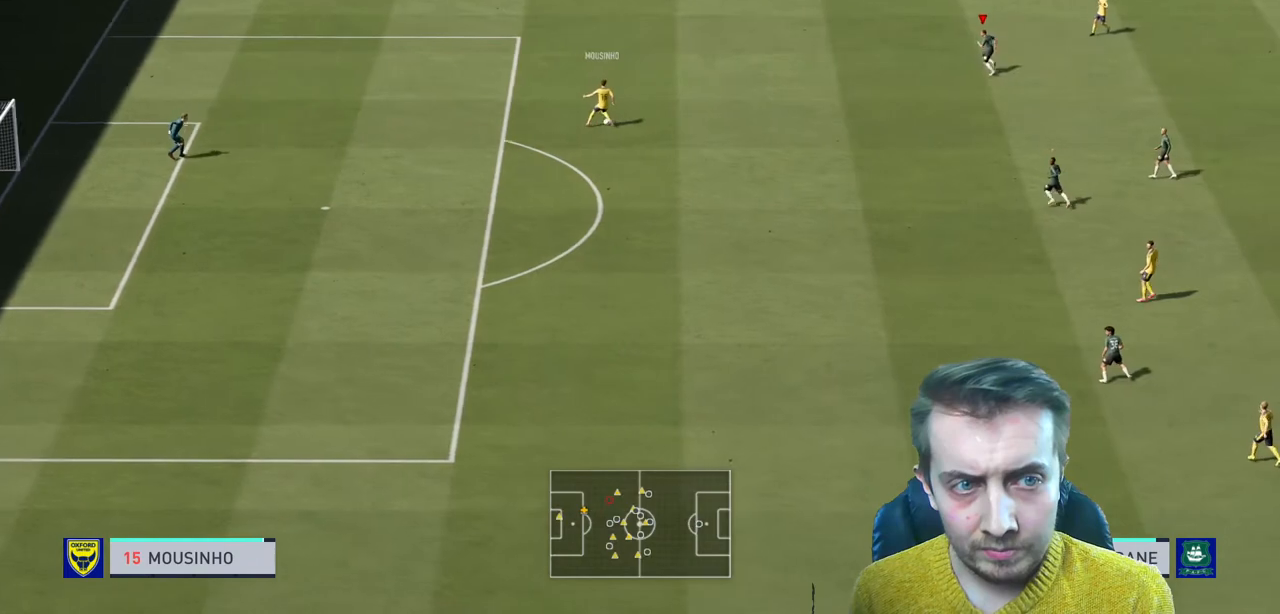
{"buttons": ["R2"], "left_stick": "up", "right_stick": "center", "events": [[100, "L2", "up"], [100, "left_stick", "up-left"], [301, "left_stick", "up"]]}
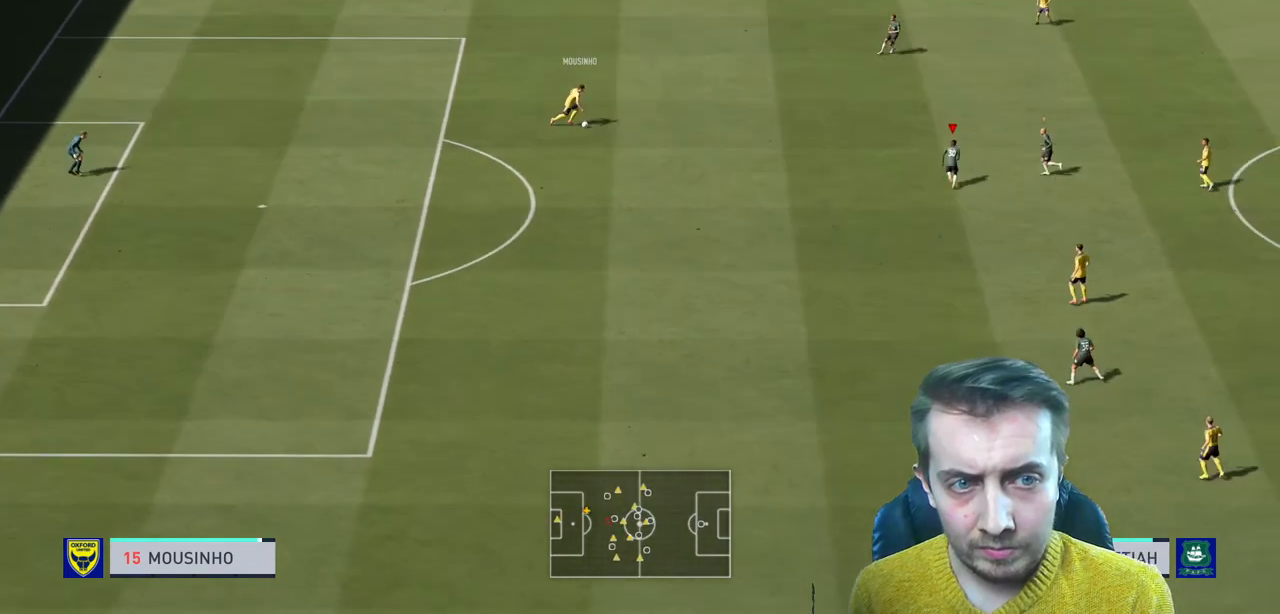
{"buttons": ["R2"], "left_stick": "up", "right_stick": "center", "events": []}
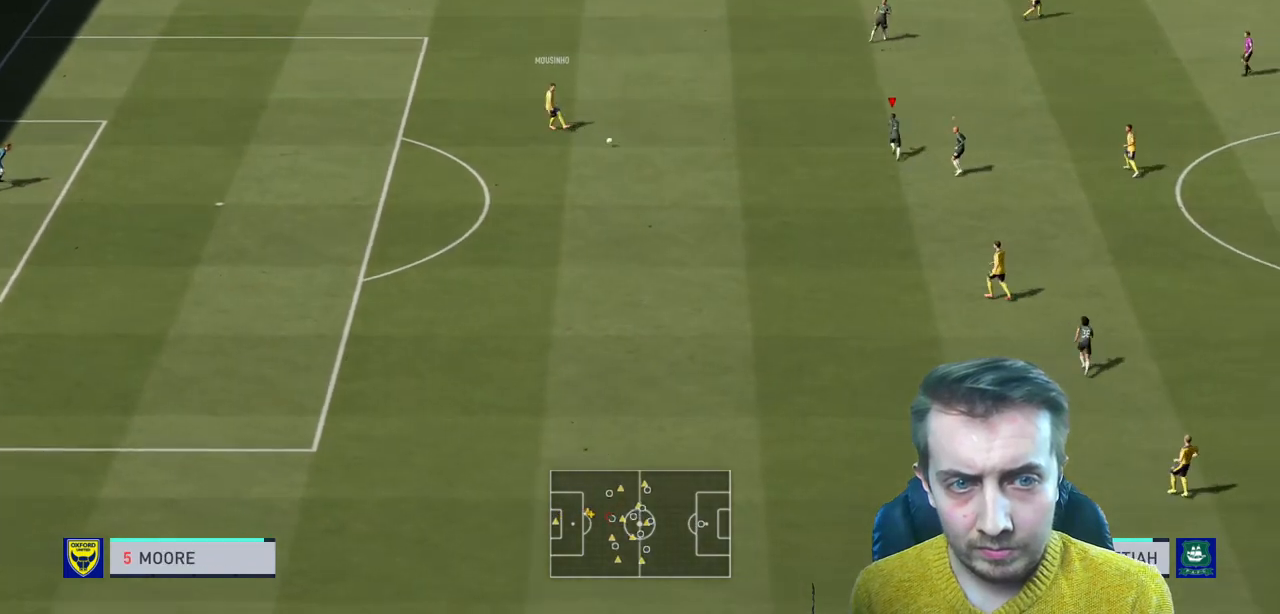
{"buttons": ["R2"], "left_stick": "down", "right_stick": "center", "events": [[134, "left_stick", "up-left"], [201, "L2", "down"], [234, "left_stick", "left"], [434, "L2", "up"], [434, "left_stick", "down"]]}
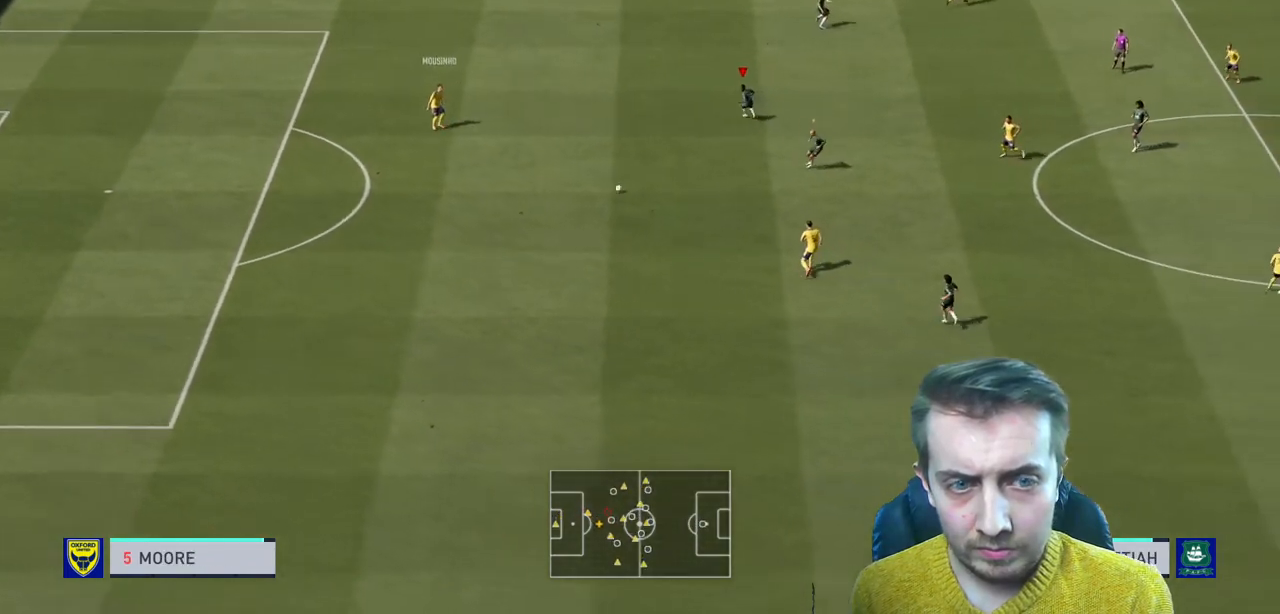
{"buttons": ["L2", "R2"], "left_stick": "up-left", "right_stick": "center", "events": [[67, "left_stick", "down-left"], [400, "left_stick", "up-left"], [467, "L2", "down"]]}
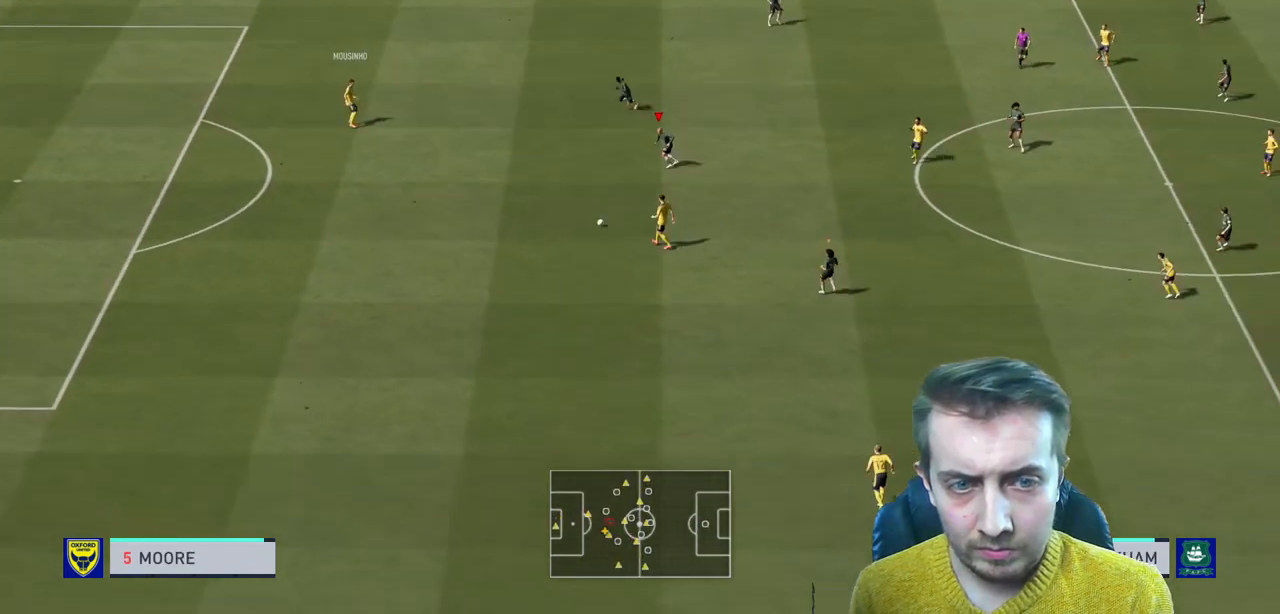
{"buttons": ["R2"], "left_stick": "right", "right_stick": "center", "events": [[401, "left_stick", "up-right"], [467, "L2", "up"], [467, "left_stick", "right"]]}
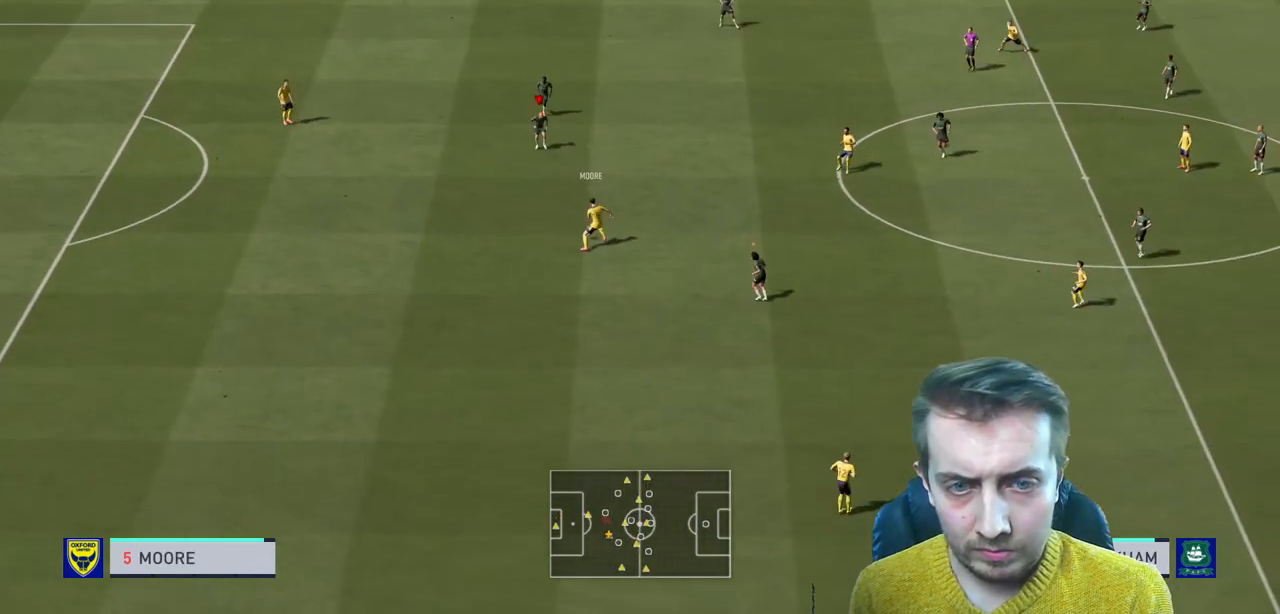
{"buttons": ["R2"], "left_stick": "up-right", "right_stick": "center", "events": [[67, "L1", "down"], [100, "left_stick", "up-right"], [233, "L1", "up"]]}